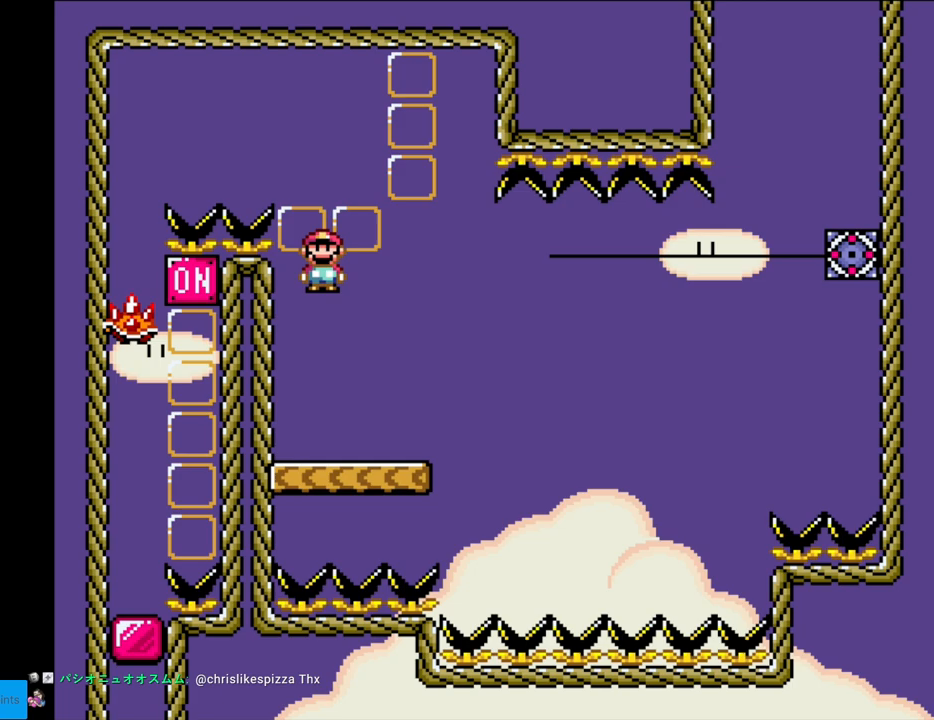
Gameplay with a controller (Nintendo layout); each line is a JSON object with the inputs held at the frame after it. "events" lists button and stick changes between this image and that frame as [ms after this image, input, new state], when the widget could be followed in between. Not read: L3 R3.
{"buttons": [], "events": [[433, "A", "up"], [433, "DPAD_LEFT", "up"], [467, "X", "up"]]}
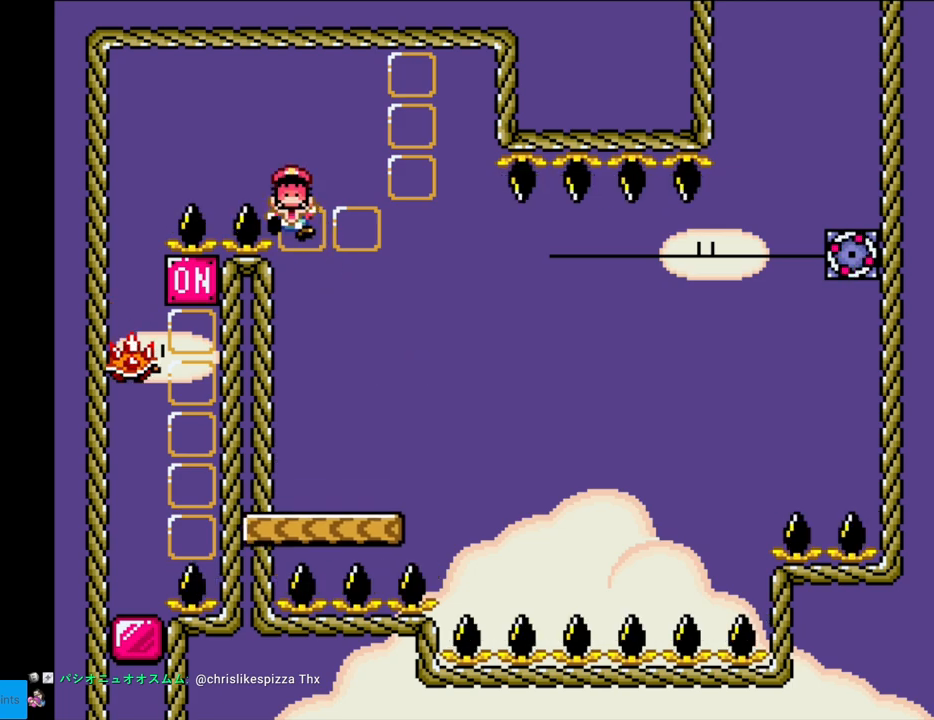
{"buttons": [], "events": [[17, "A", "down"], [167, "A", "up"], [217, "A", "down"], [383, "A", "up"]]}
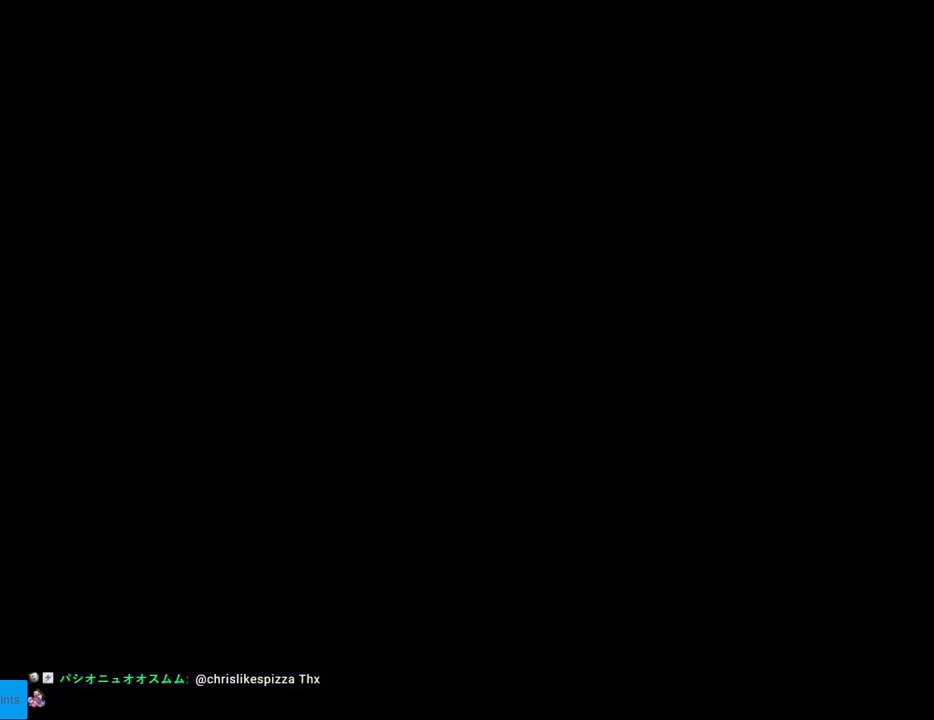
{"buttons": [], "events": []}
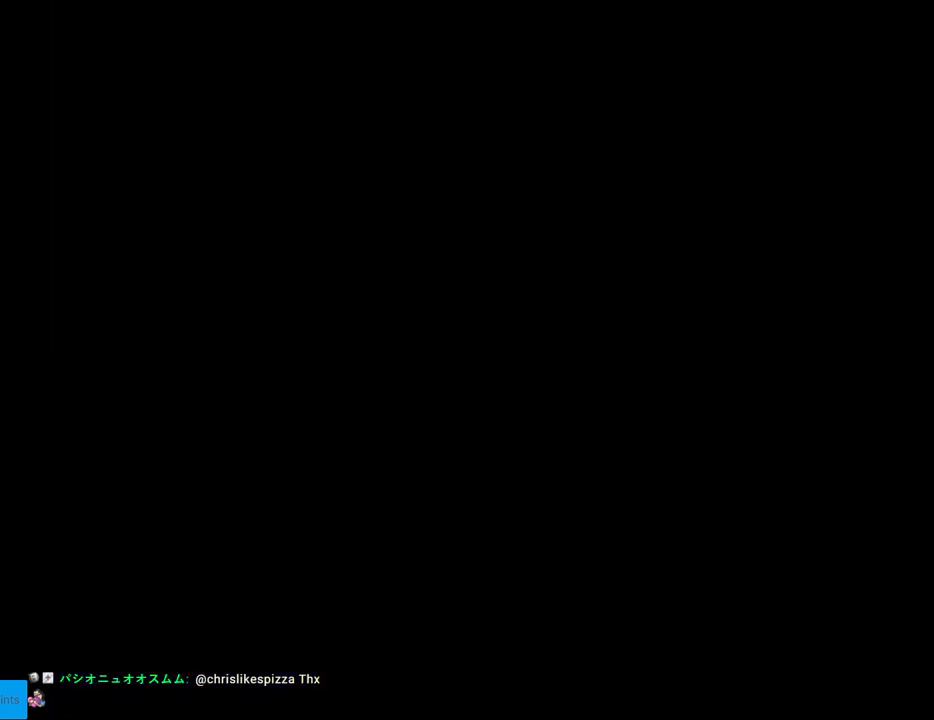
{"buttons": ["B", "Y"], "events": [[333, "B", "down"], [367, "Y", "down"]]}
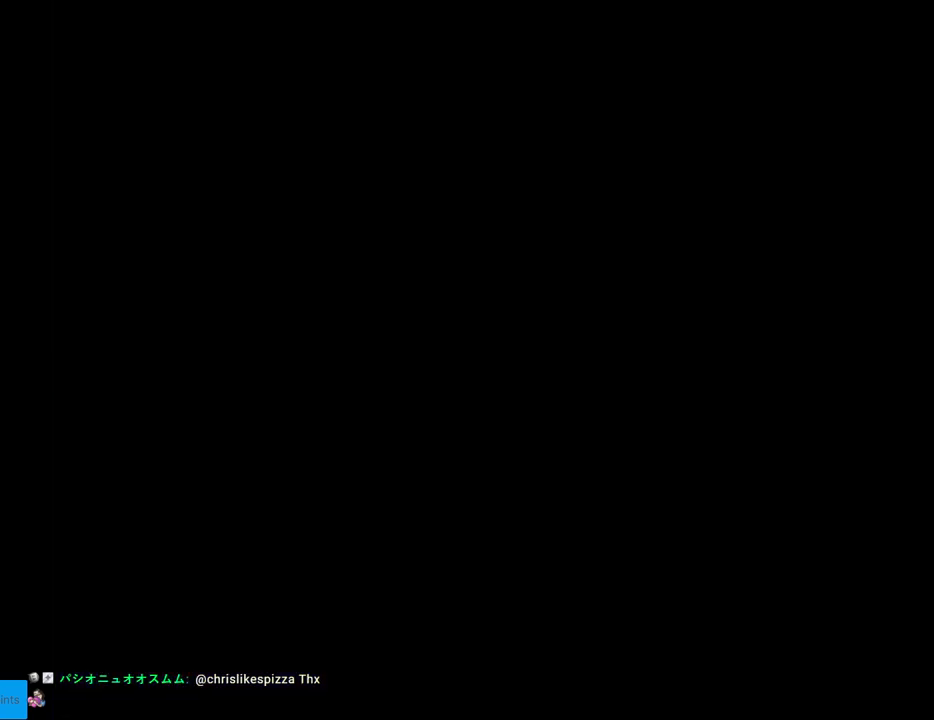
{"buttons": ["B", "Y"], "events": []}
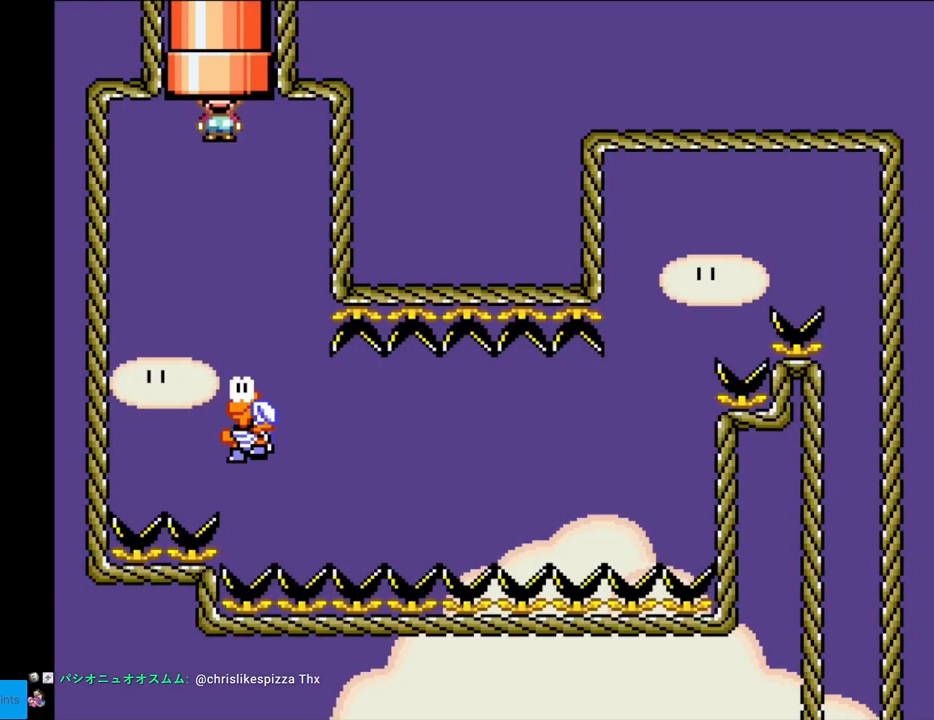
{"buttons": ["B", "Y"], "events": []}
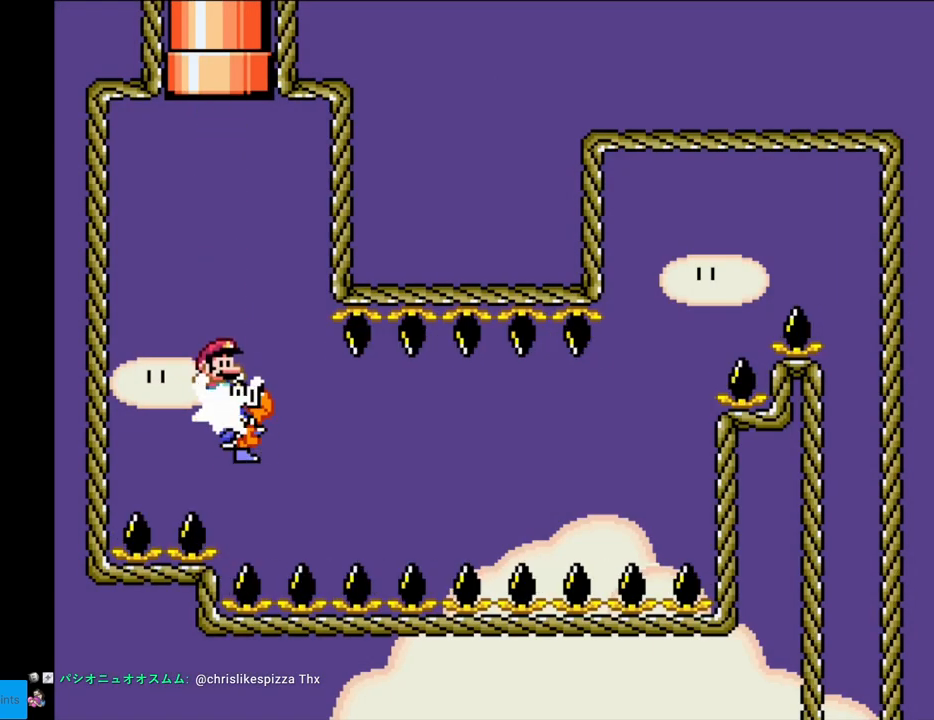
{"buttons": ["B", "Y"], "events": []}
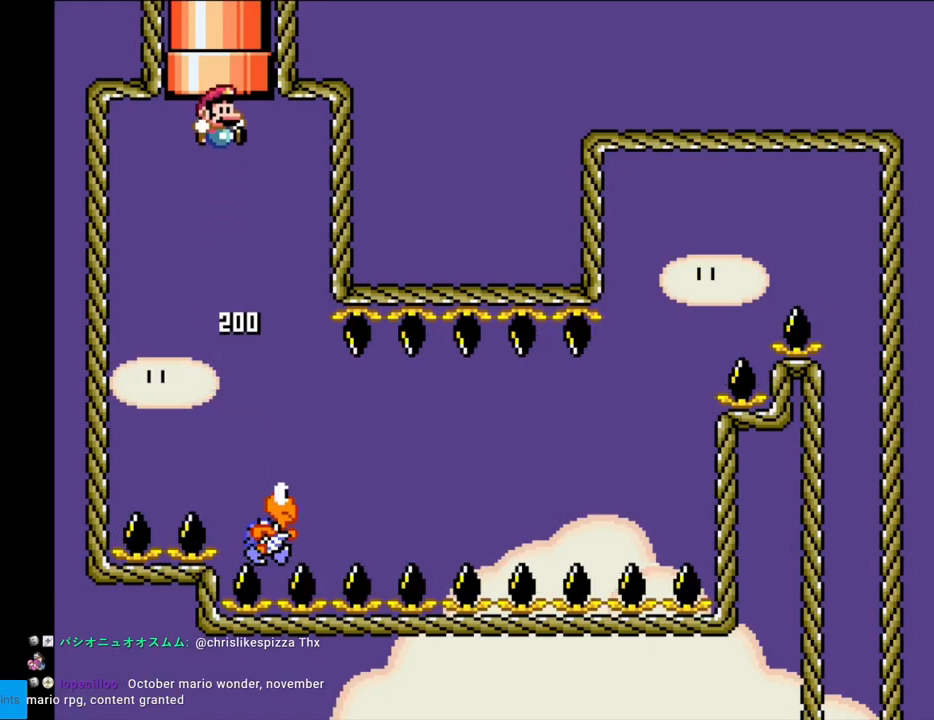
{"buttons": ["Y", "DPAD_RIGHT"], "events": [[150, "DPAD_RIGHT", "down"], [317, "DPAD_RIGHT", "up"], [350, "B", "up"], [383, "DPAD_RIGHT", "down"]]}
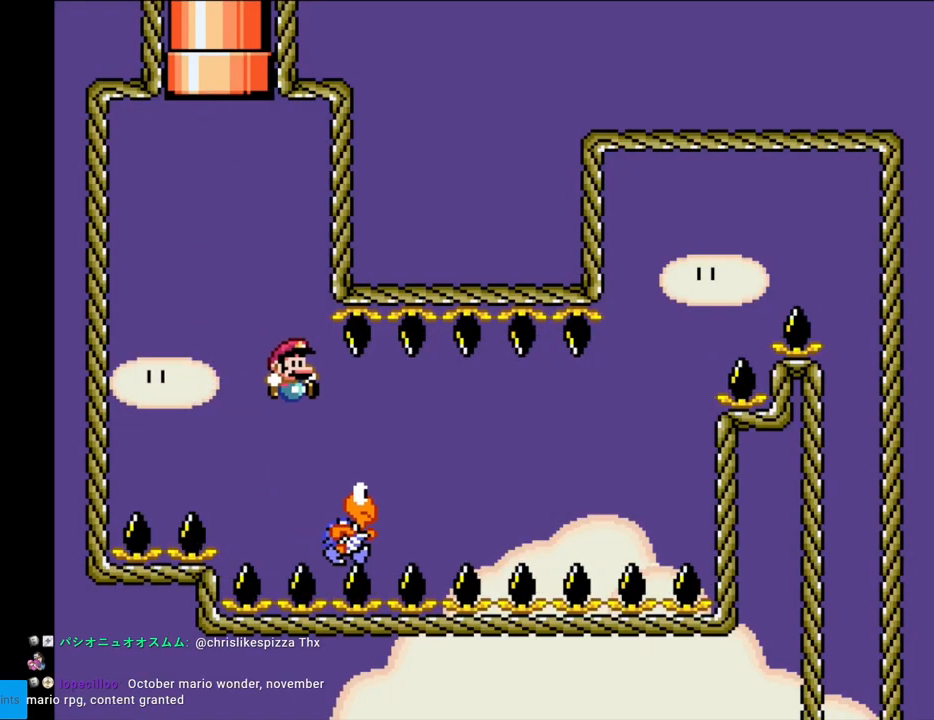
{"buttons": ["B", "Y", "DPAD_RIGHT"], "events": [[200, "B", "down"]]}
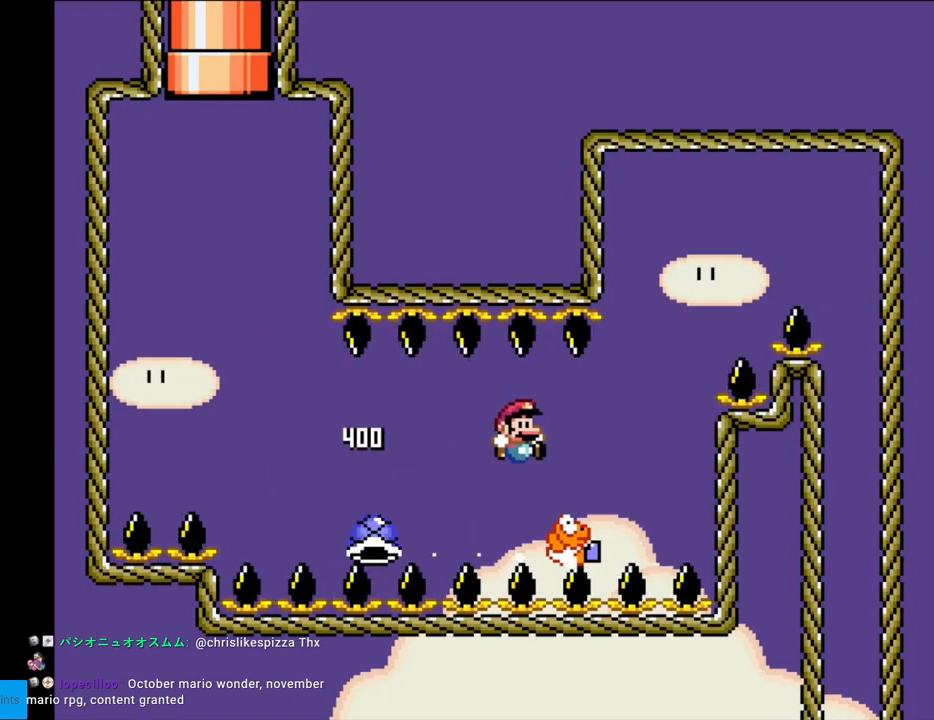
{"buttons": ["B", "Y", "DPAD_RIGHT"], "events": []}
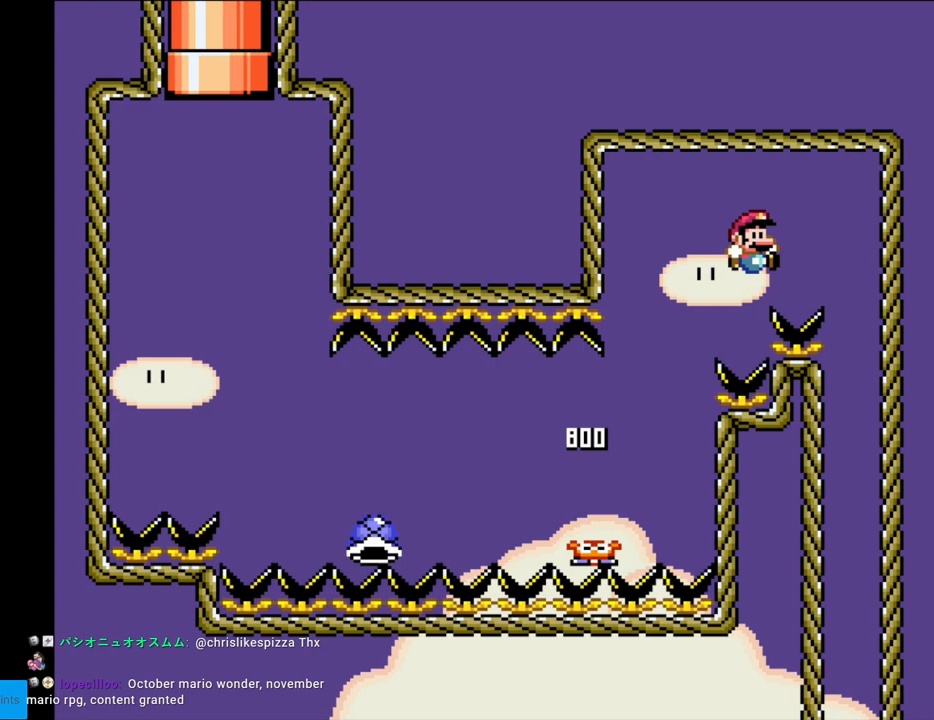
{"buttons": ["B", "Y"], "events": [[133, "Y", "up"], [400, "Y", "down"], [433, "DPAD_RIGHT", "up"]]}
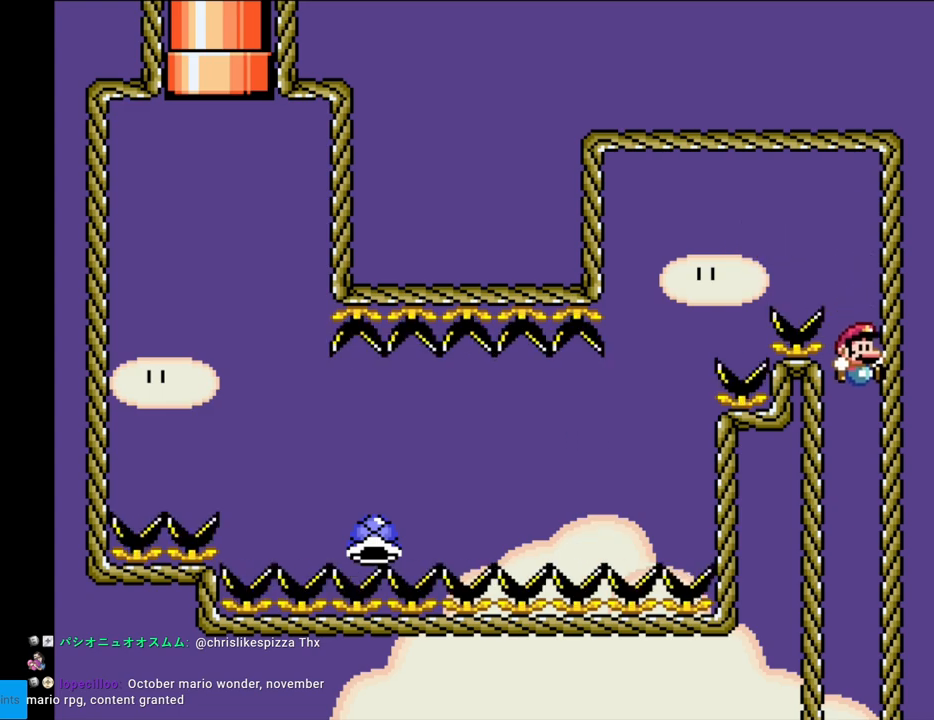
{"buttons": ["B", "Y"], "events": []}
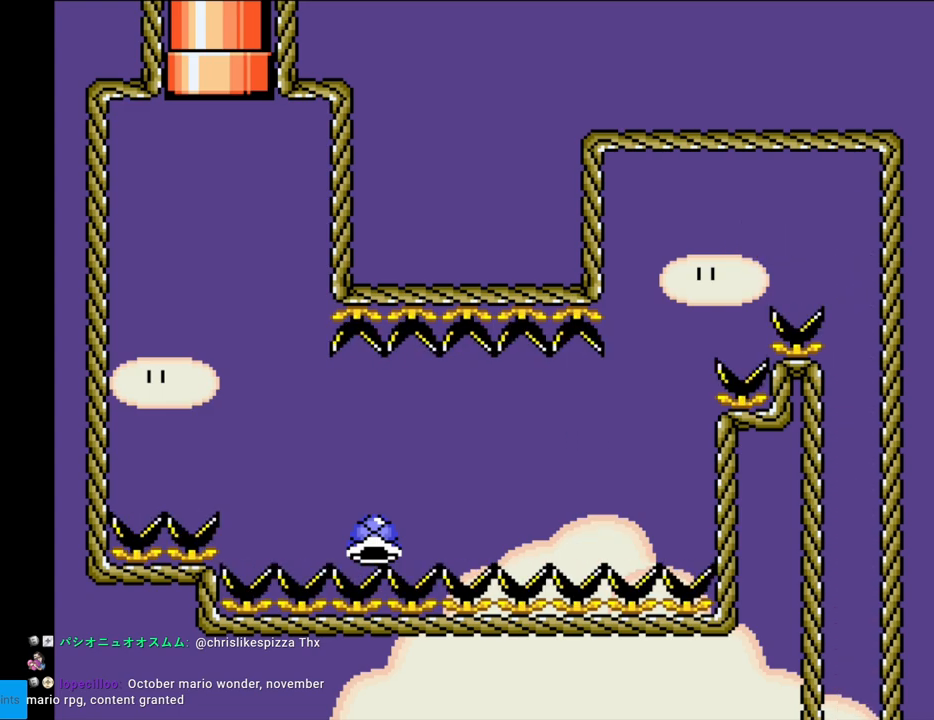
{"buttons": ["B", "Y"], "events": []}
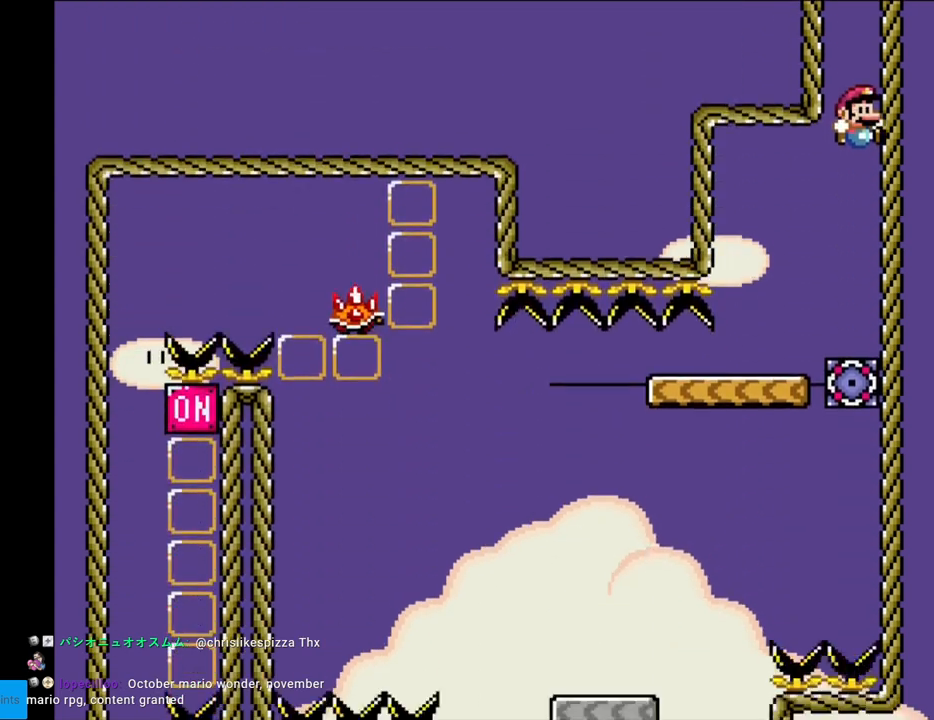
{"buttons": ["X"], "events": [[183, "B", "up"], [217, "Y", "up"], [233, "X", "down"]]}
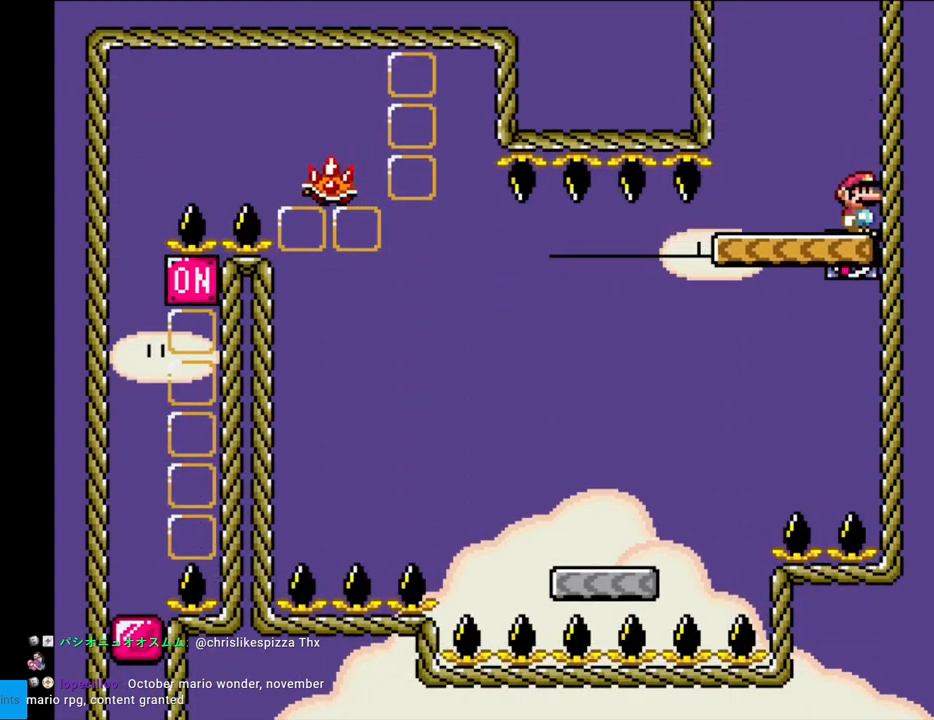
{"buttons": ["A", "X"], "events": [[333, "A", "down"], [350, "DPAD_RIGHT", "down"], [500, "DPAD_RIGHT", "up"]]}
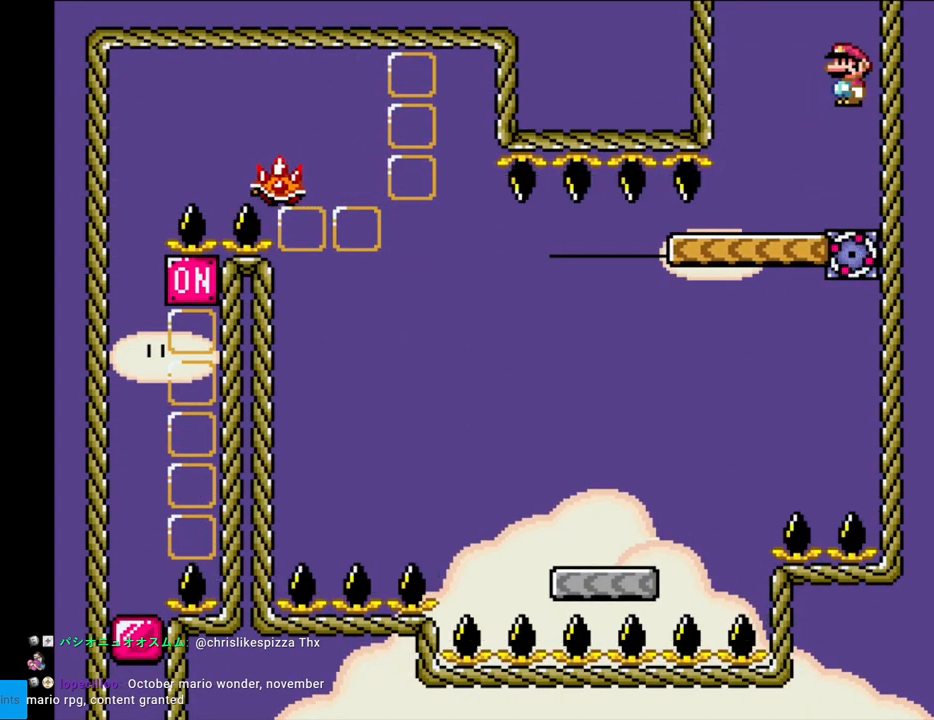
{"buttons": ["X", "DPAD_LEFT"], "events": [[50, "A", "up"], [133, "DPAD_LEFT", "down"], [233, "A", "down"], [467, "A", "up"]]}
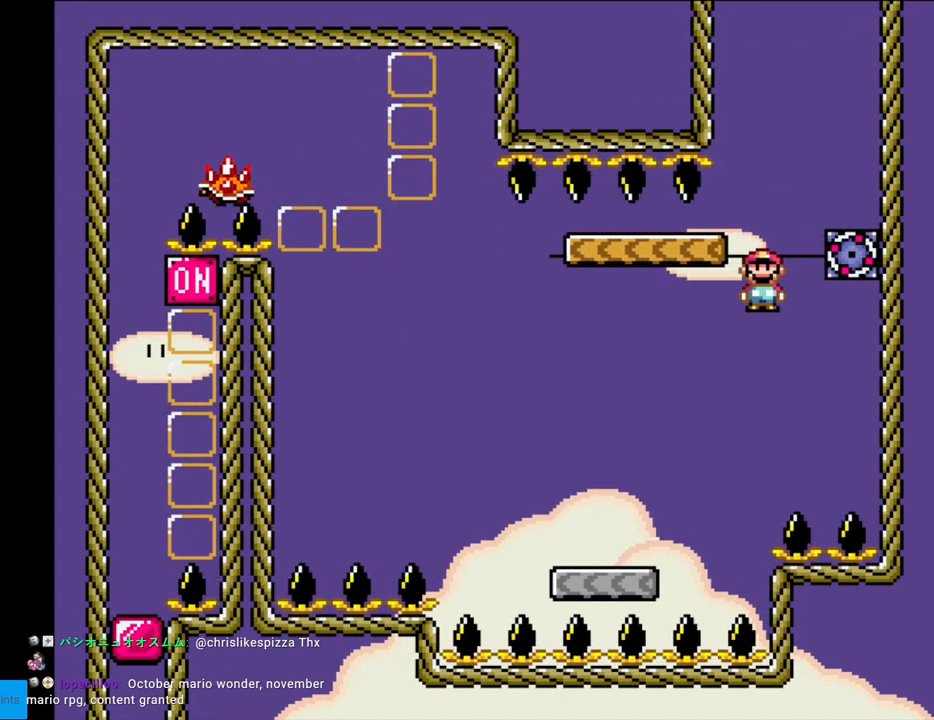
{"buttons": ["A", "X", "DPAD_LEFT"], "events": [[33, "X", "up"], [117, "X", "down"], [383, "A", "down"]]}
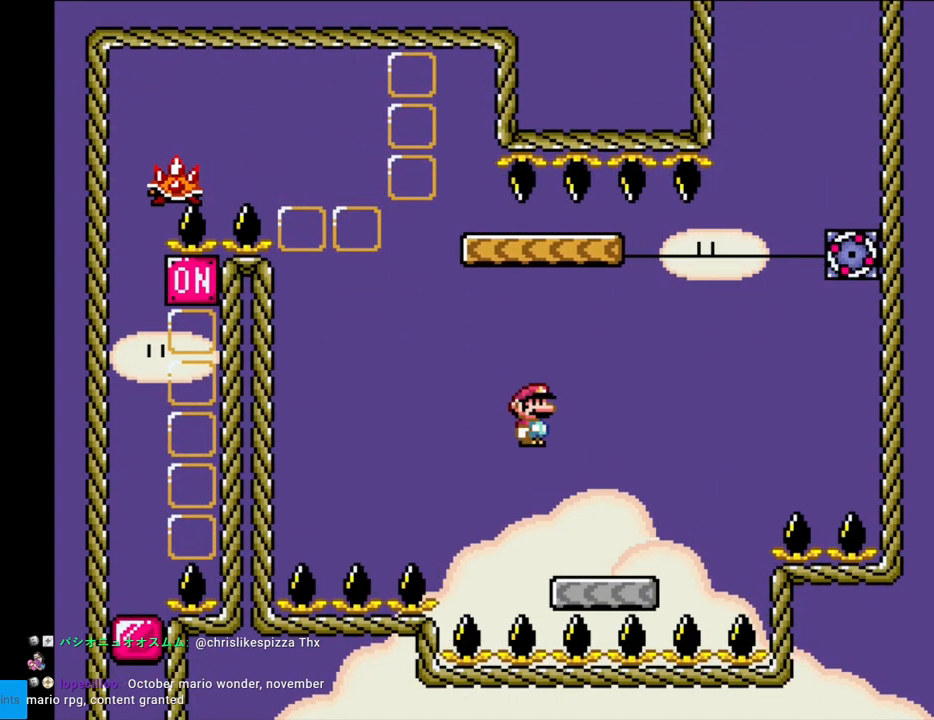
{"buttons": ["A", "X", "DPAD_LEFT"], "events": [[133, "DPAD_LEFT", "up"], [150, "DPAD_RIGHT", "down"], [217, "DPAD_RIGHT", "up"], [233, "DPAD_LEFT", "down"], [283, "A", "up"], [383, "A", "down"]]}
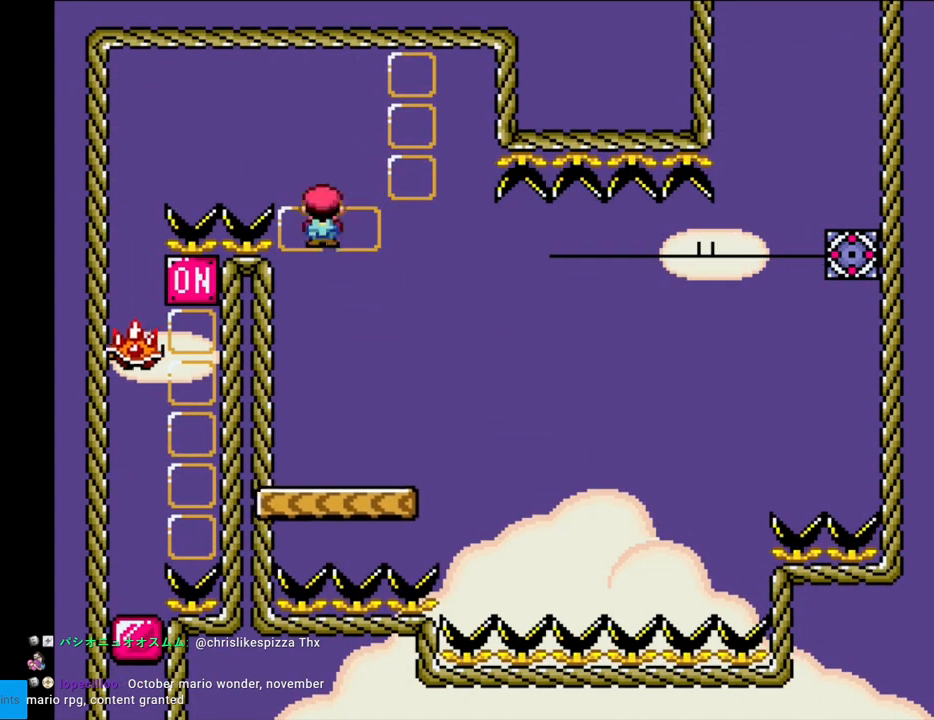
{"buttons": ["A", "X", "DPAD_LEFT"], "events": []}
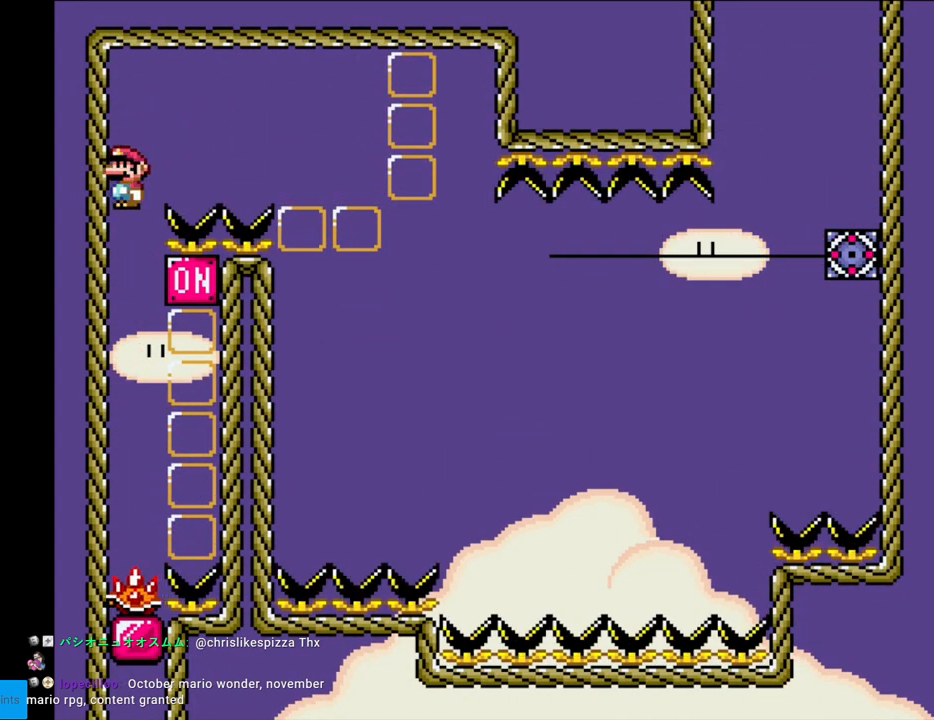
{"buttons": ["A", "X", "DPAD_RIGHT"], "events": [[50, "DPAD_LEFT", "up"], [450, "DPAD_RIGHT", "down"]]}
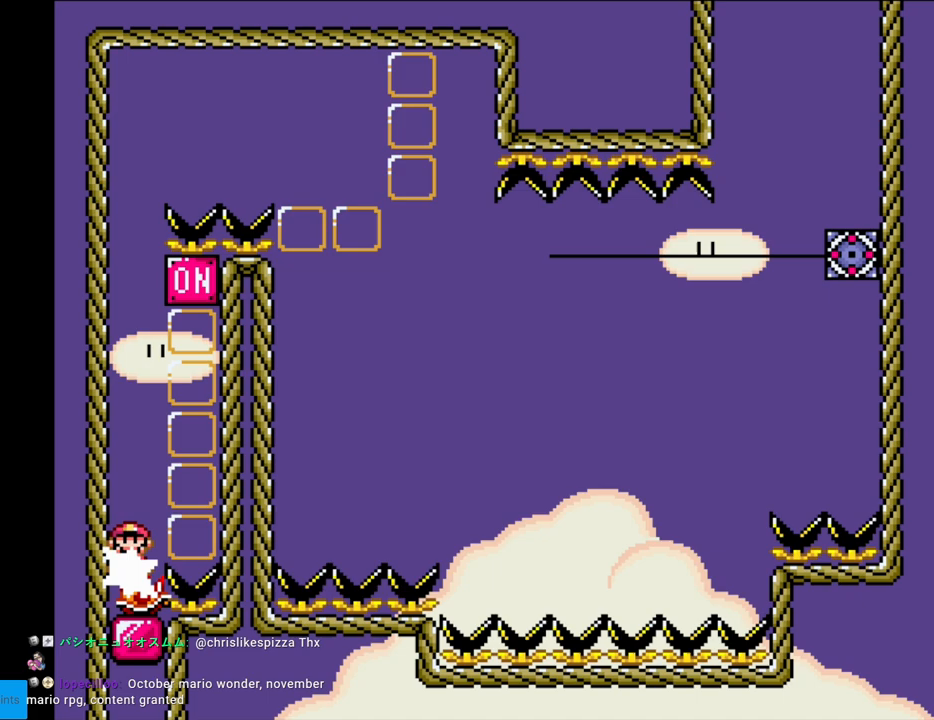
{"buttons": ["A", "X", "DPAD_LEFT"], "events": [[350, "DPAD_RIGHT", "up"], [383, "DPAD_LEFT", "down"]]}
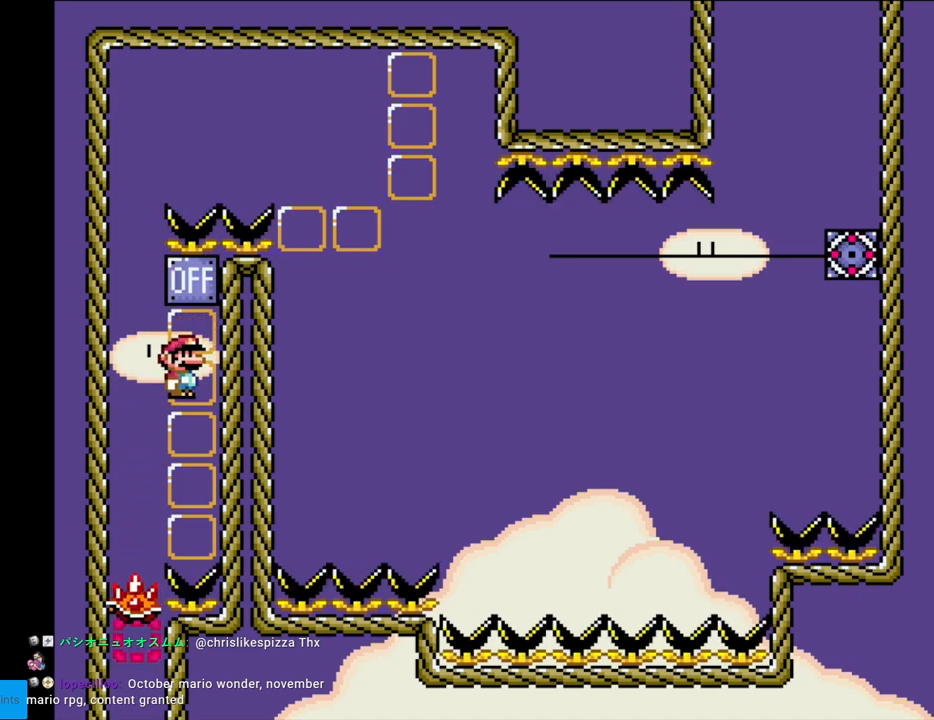
{"buttons": ["A", "X"], "events": [[283, "DPAD_LEFT", "up"]]}
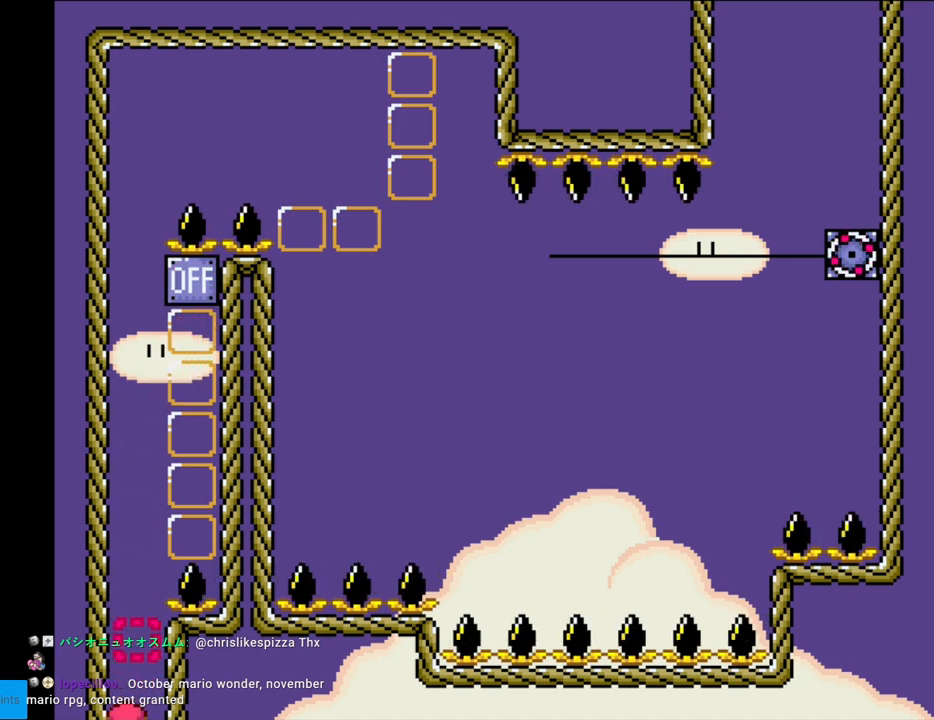
{"buttons": ["A", "X"], "events": []}
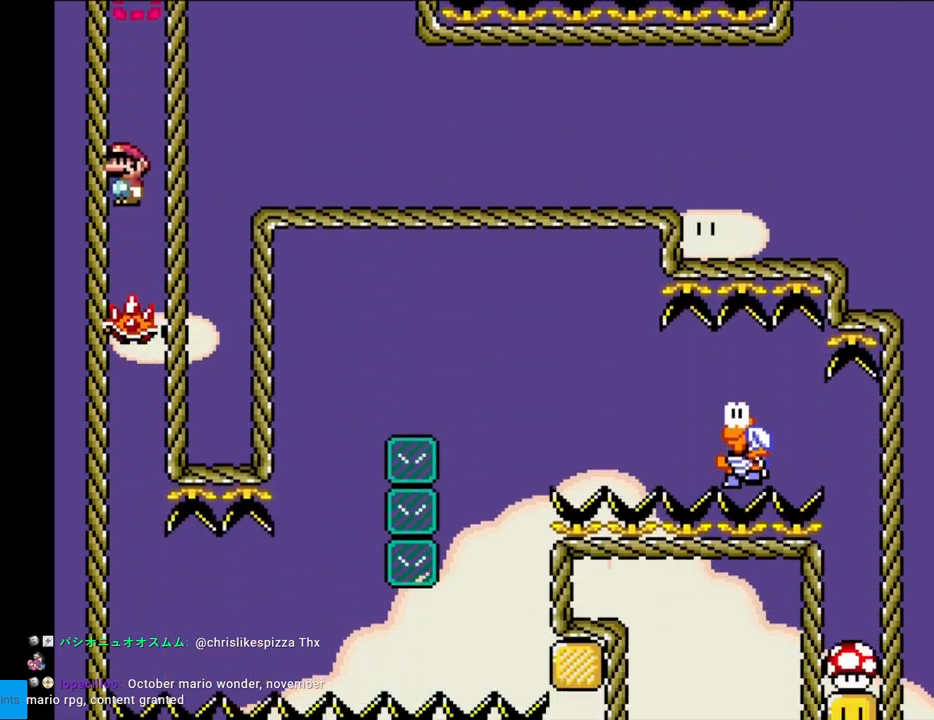
{"buttons": ["X"], "events": [[367, "A", "up"]]}
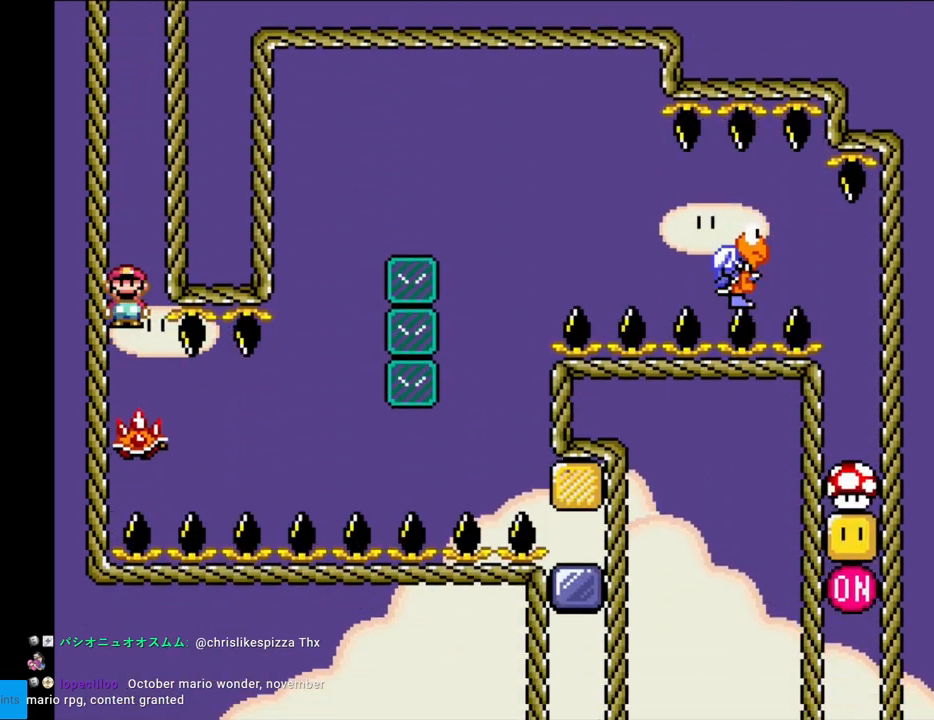
{"buttons": ["X"], "events": [[100, "DPAD_RIGHT", "down"], [383, "DPAD_RIGHT", "up"], [383, "DPAD_UP", "down"], [400, "DPAD_LEFT", "down"], [400, "DPAD_UP", "up"], [500, "DPAD_LEFT", "up"]]}
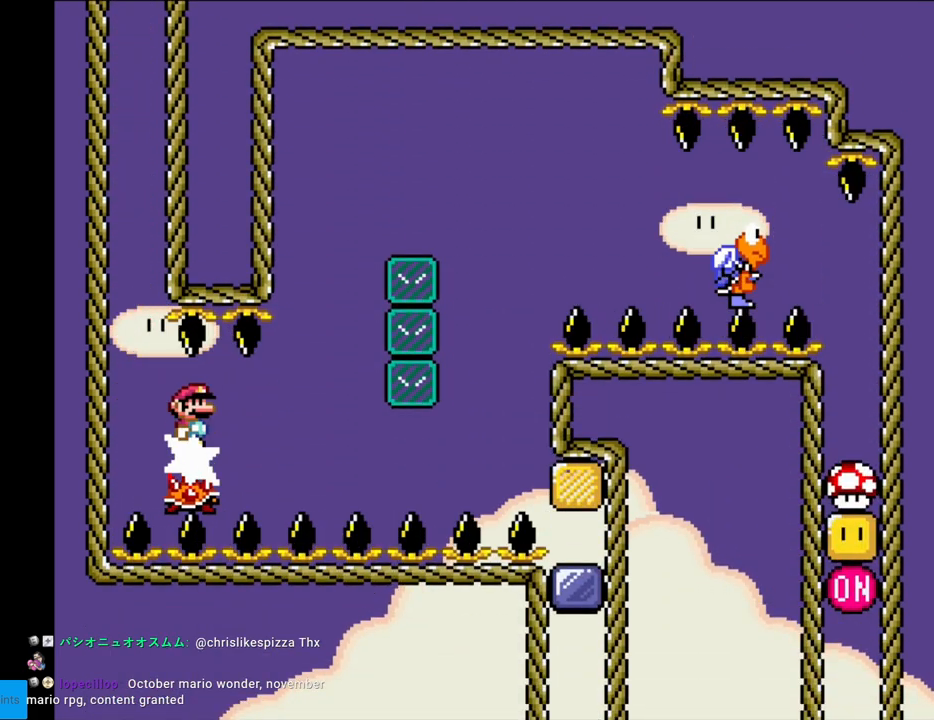
{"buttons": ["X"], "events": [[50, "DPAD_RIGHT", "down"], [167, "DPAD_RIGHT", "up"]]}
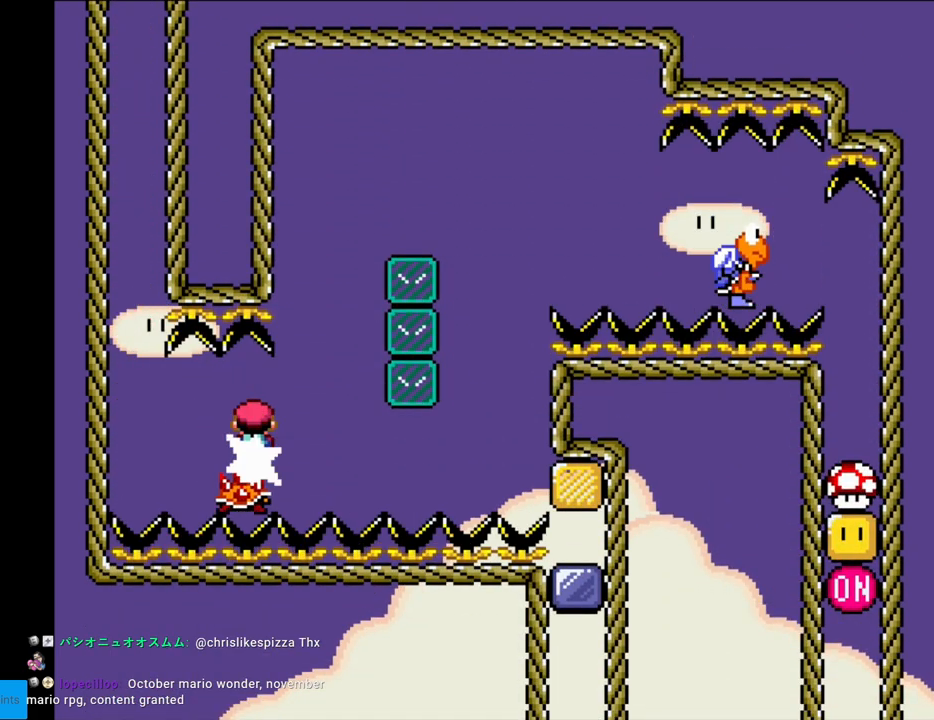
{"buttons": ["X", "DPAD_RIGHT"], "events": [[250, "DPAD_LEFT", "down"], [367, "DPAD_LEFT", "up"], [383, "DPAD_RIGHT", "down"]]}
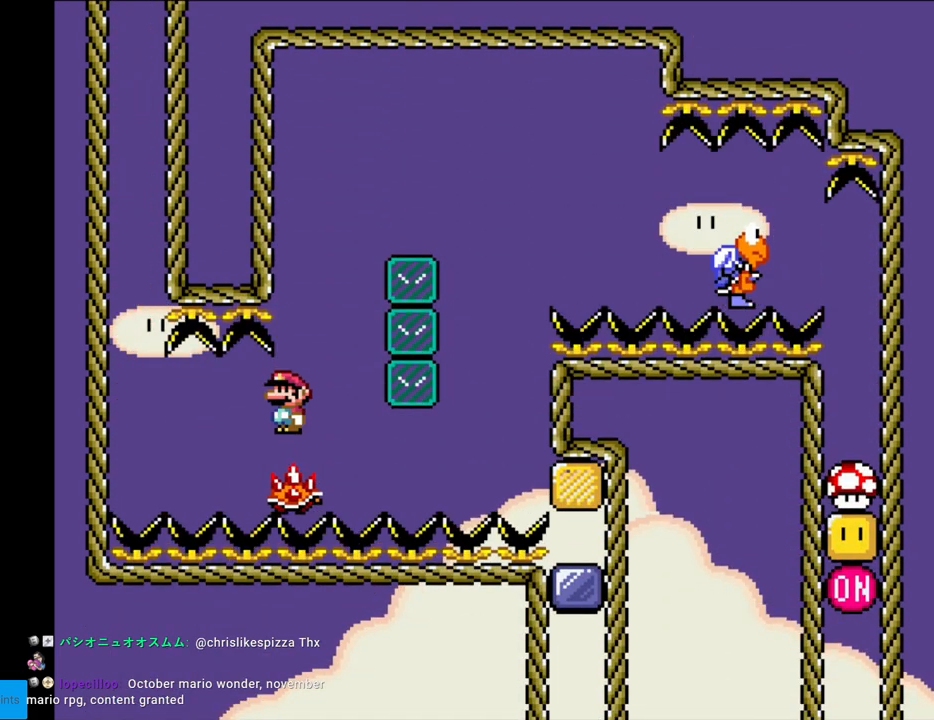
{"buttons": ["A", "X", "DPAD_LEFT"], "events": [[33, "DPAD_RIGHT", "up"], [233, "A", "down"], [400, "DPAD_LEFT", "down"]]}
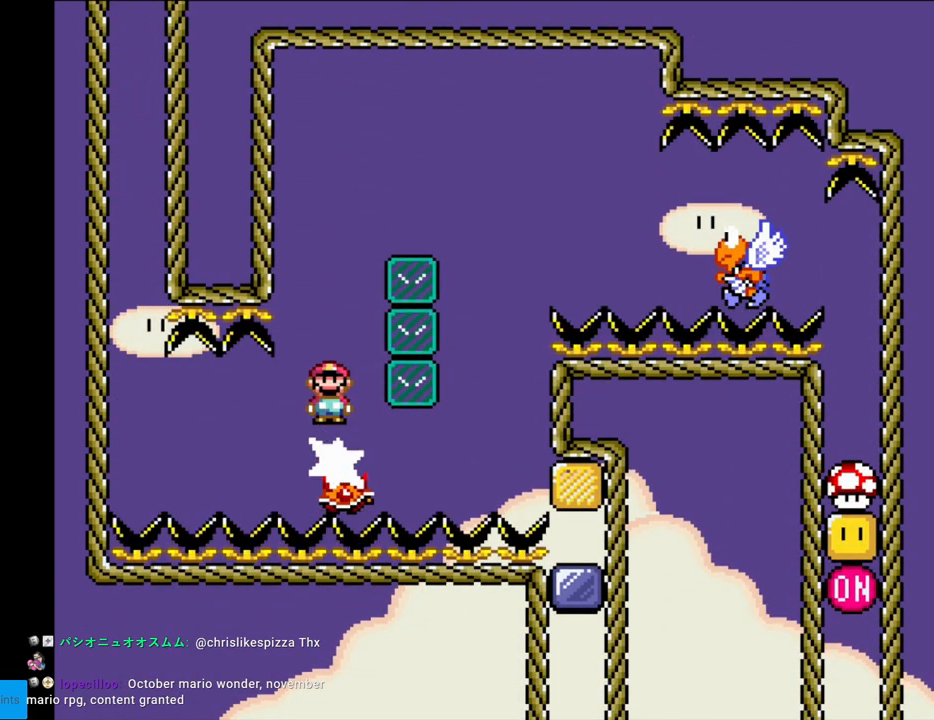
{"buttons": ["A", "X", "DPAD_RIGHT"], "events": [[50, "DPAD_LEFT", "up"], [67, "DPAD_RIGHT", "down"]]}
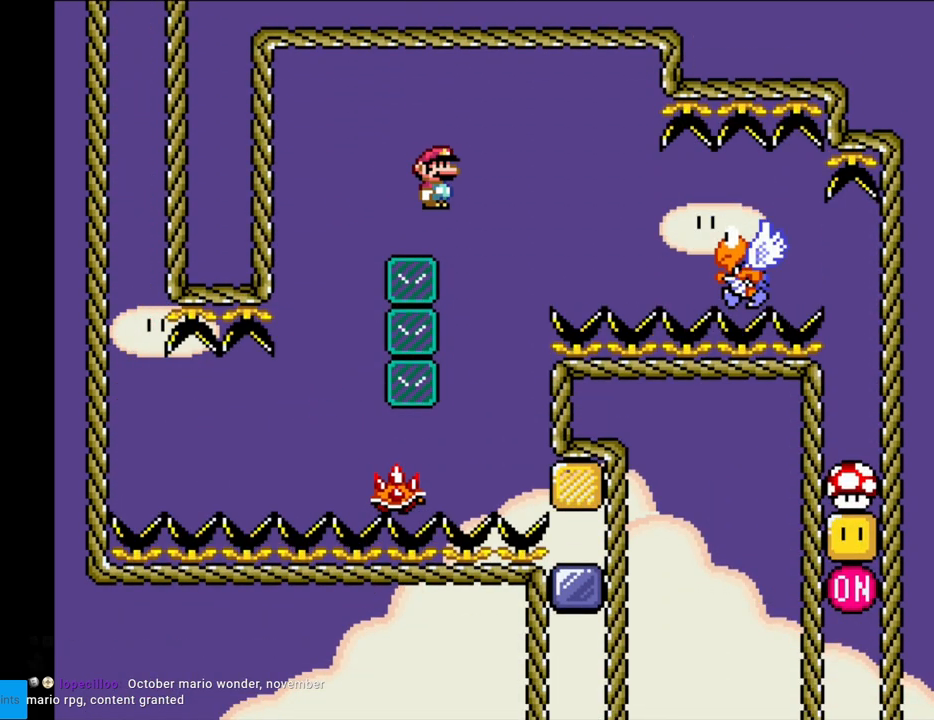
{"buttons": ["A", "X", "DPAD_RIGHT"], "events": [[117, "DPAD_RIGHT", "up"], [117, "DPAD_UP", "down"], [133, "DPAD_LEFT", "down"], [133, "DPAD_UP", "up"], [400, "DPAD_LEFT", "up"], [400, "DPAD_UP", "down"], [417, "DPAD_RIGHT", "down"], [417, "DPAD_UP", "up"]]}